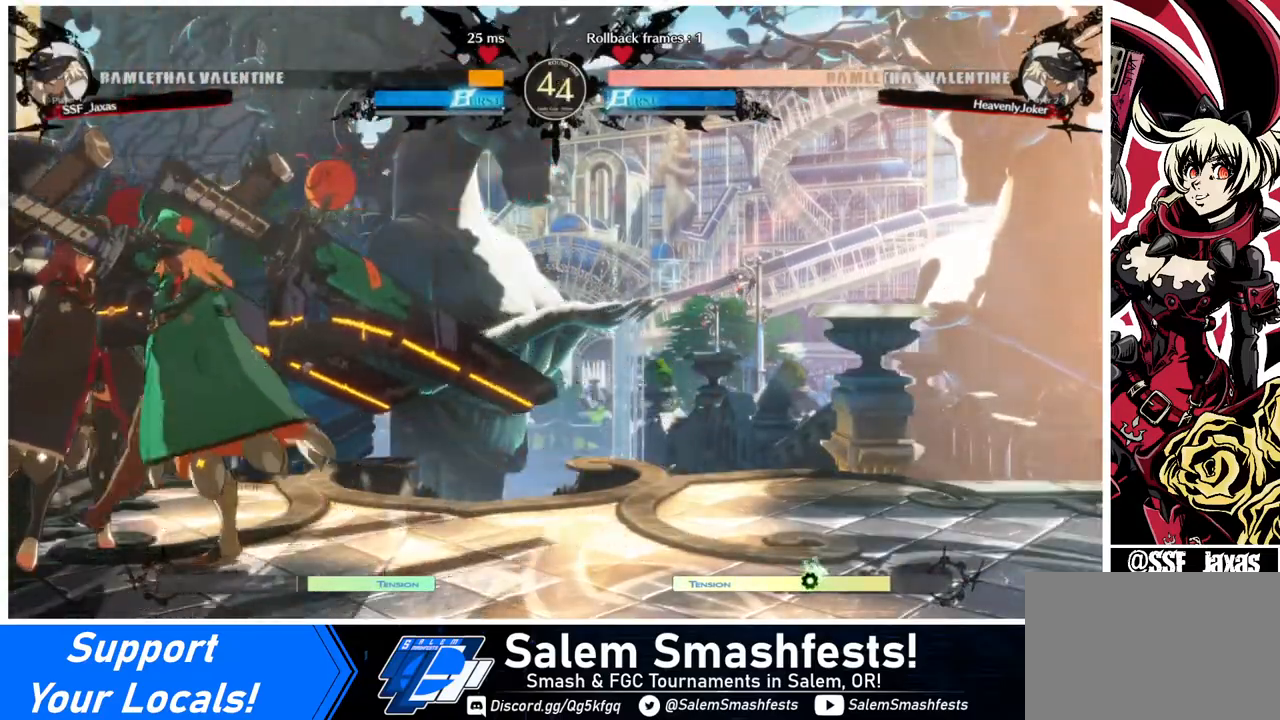
Gameplay with a controller (arcade stick); each line is a JSON object with the inputs held at the frame after it. "events" lists button and stick changes between this image and that frame as [ms after this image, input, new state], when the widget could be followed in between. Not read: L3 R3.
{"buttons": ["DPAD_RIGHT"], "events": [[160, "DPAD_RIGHT", "down"]]}
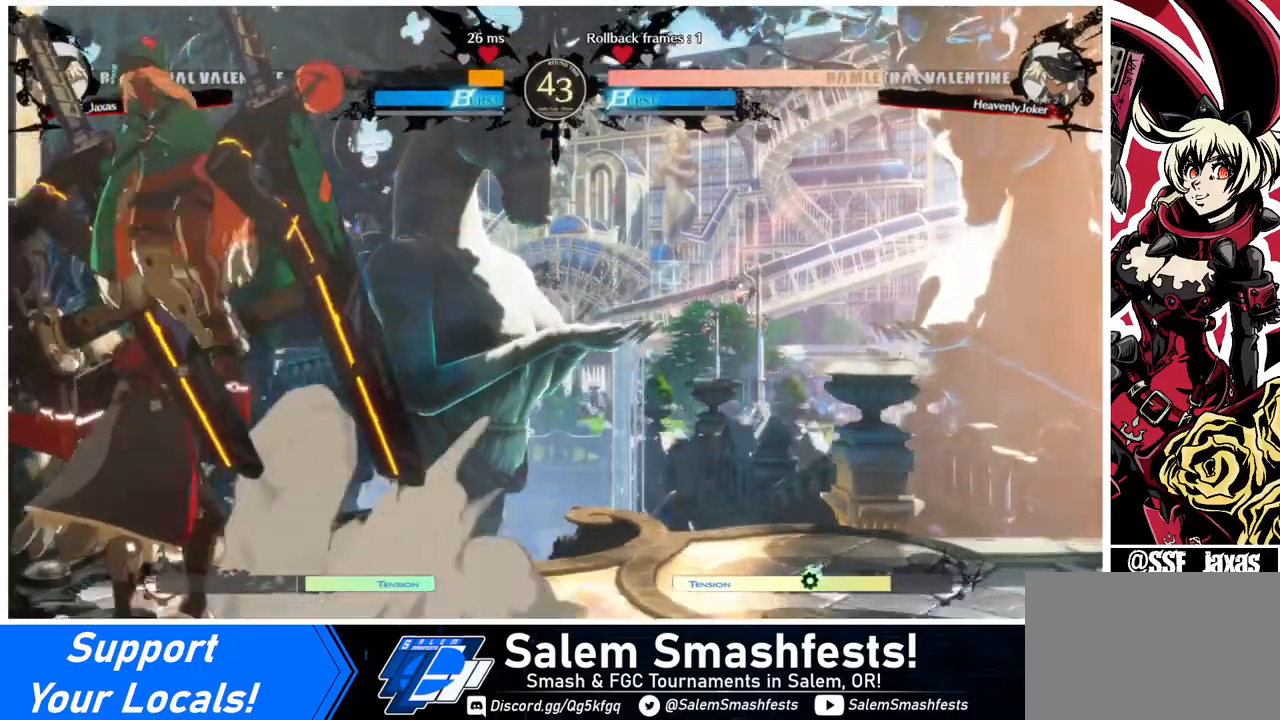
{"buttons": [], "events": [[80, "DPAD_RIGHT", "up"]]}
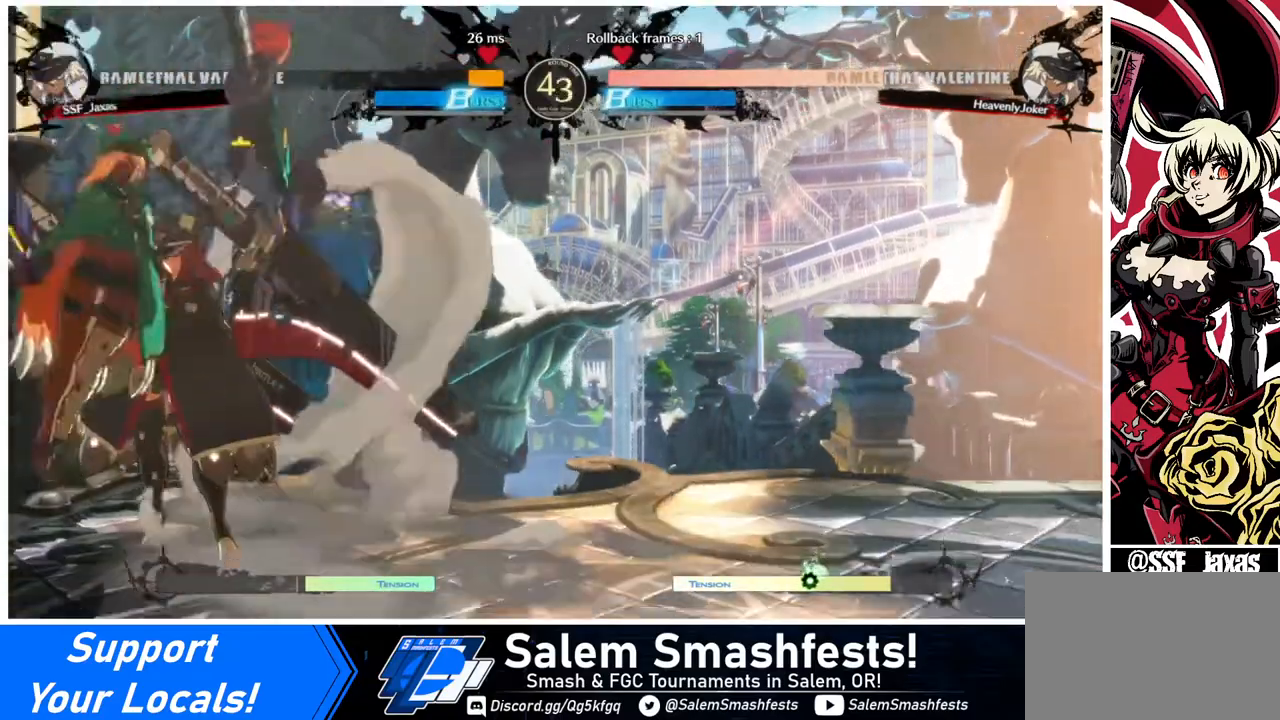
{"buttons": [], "events": []}
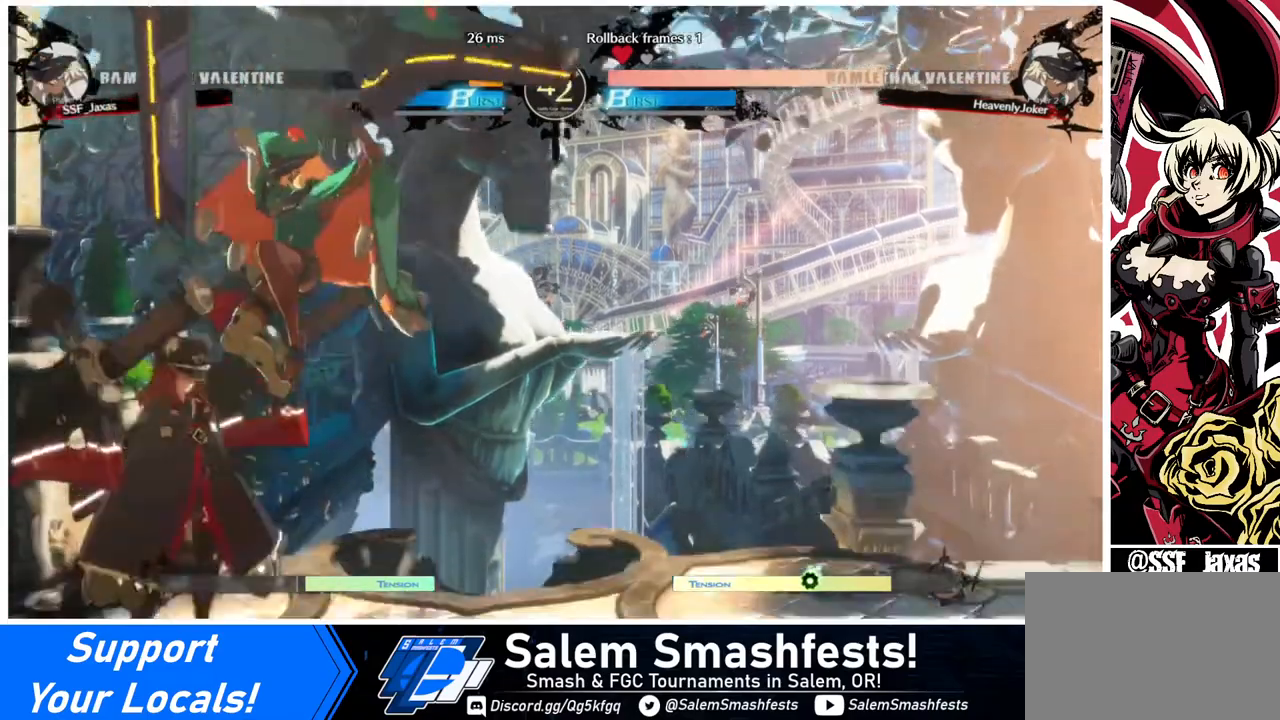
{"buttons": [], "events": []}
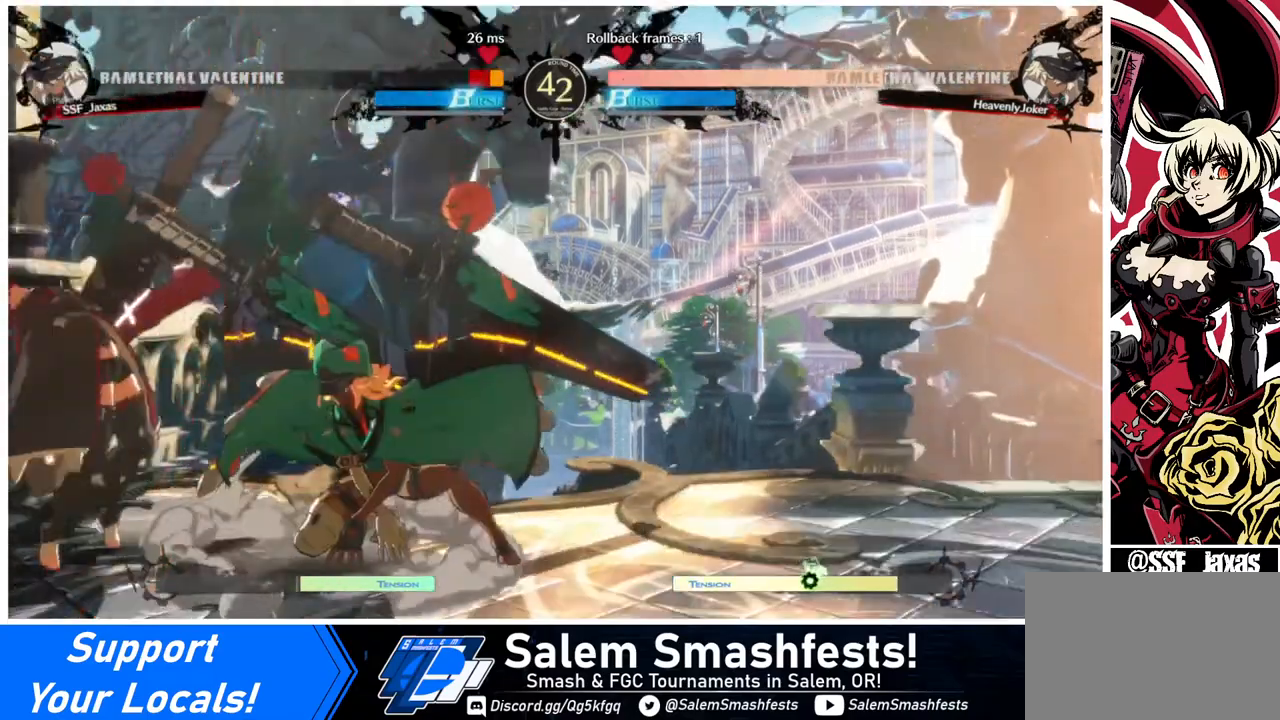
{"buttons": [], "events": []}
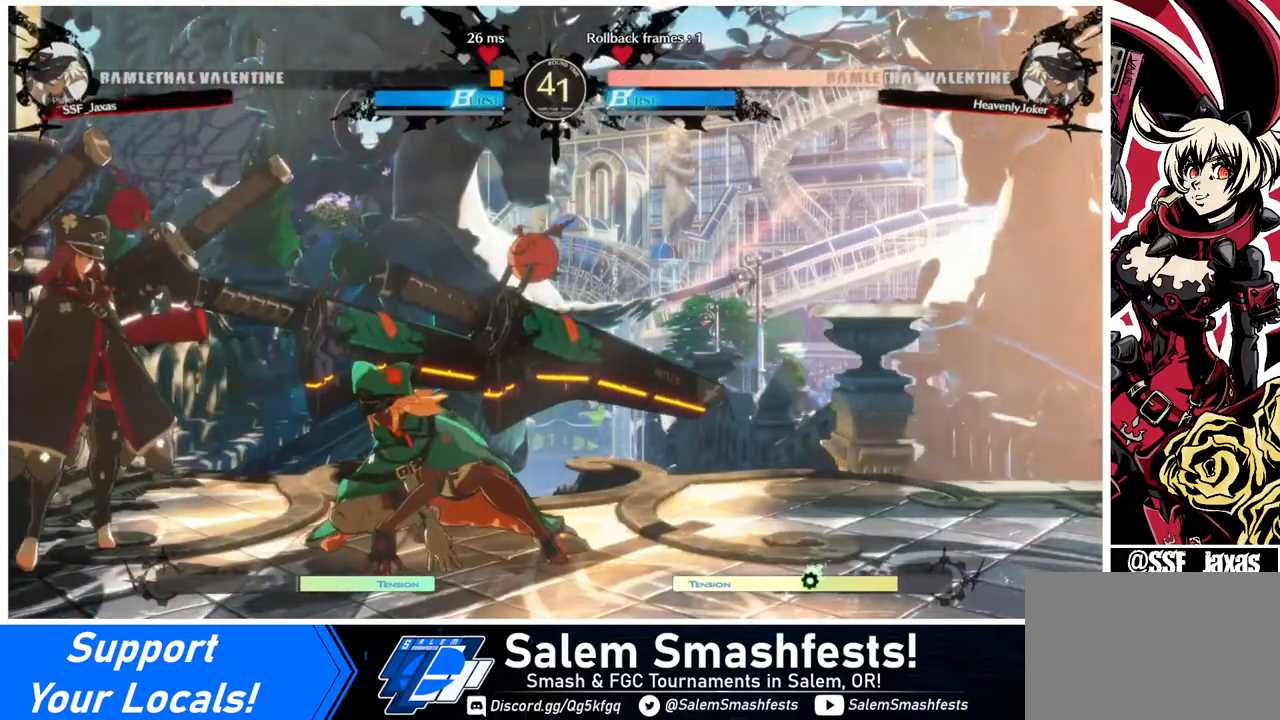
{"buttons": [], "events": []}
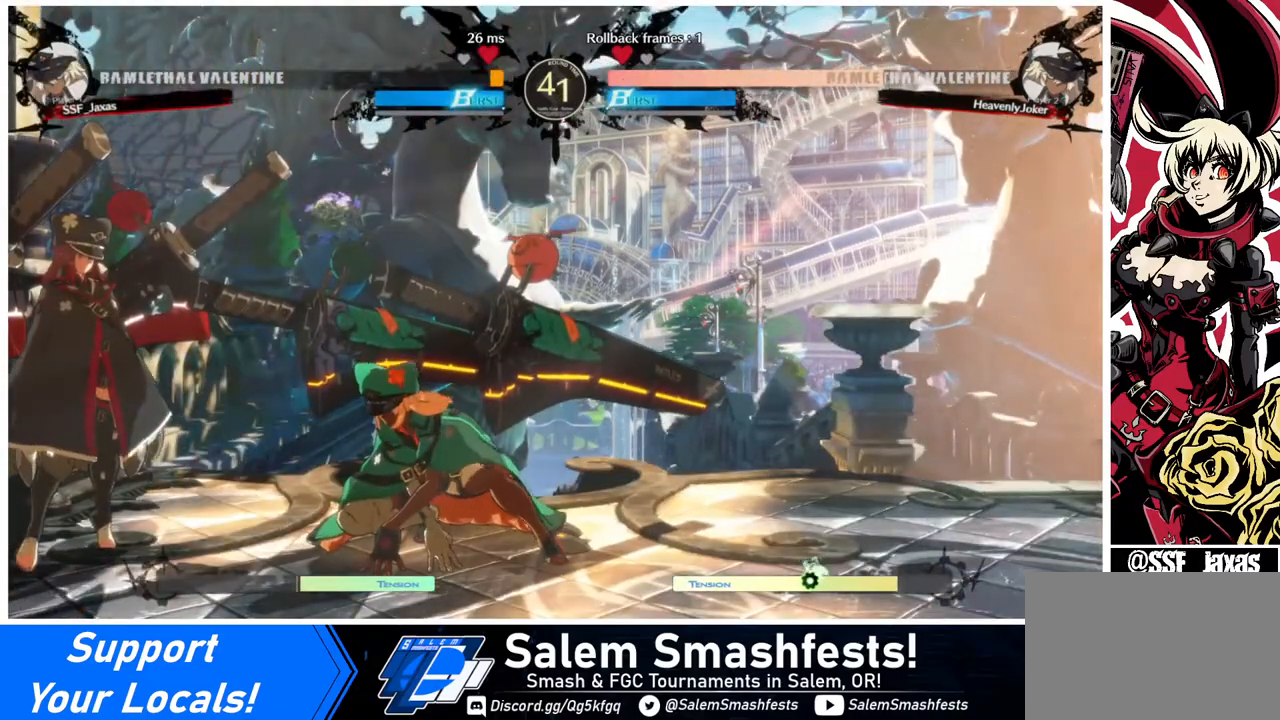
{"buttons": [], "events": []}
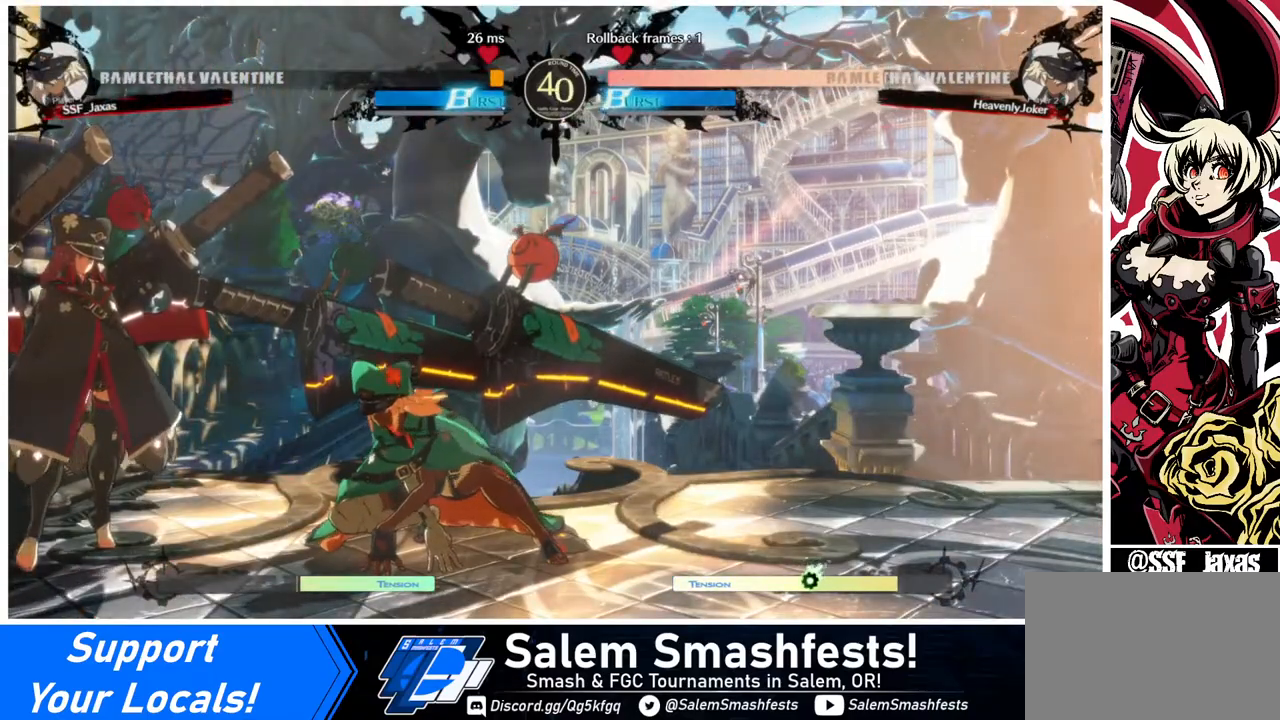
{"buttons": ["DPAD_UP", "DPAD_RIGHT"], "events": [[200, "DPAD_RIGHT", "down"], [360, "DPAD_UP", "down"]]}
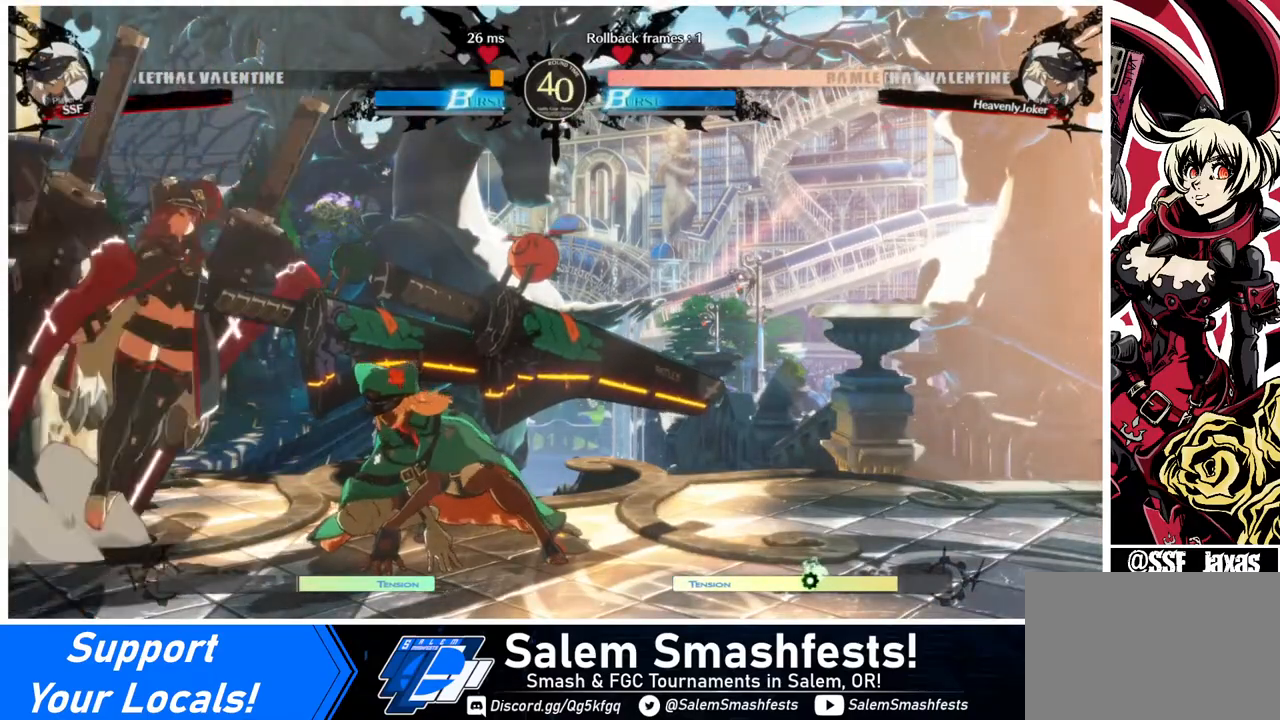
{"buttons": [], "events": [[40, "DPAD_UP", "up"], [120, "DPAD_RIGHT", "up"], [360, "R1", "down"], [520, "R1", "up"]]}
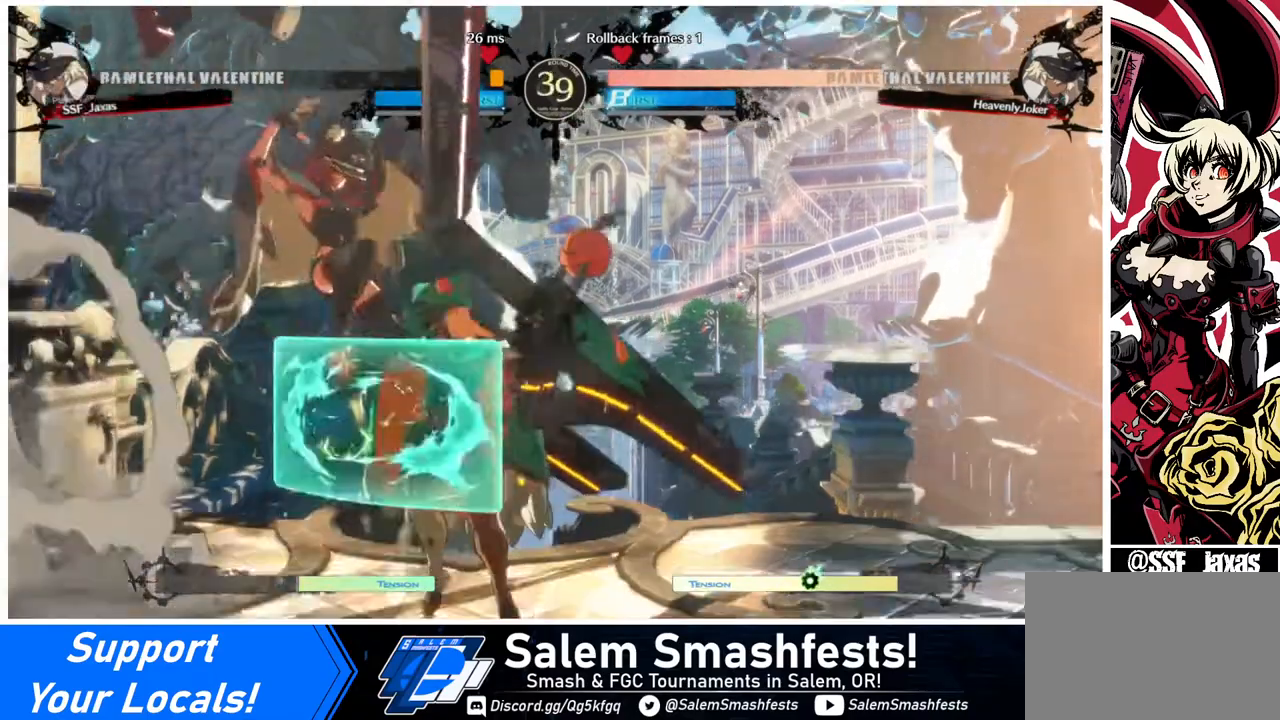
{"buttons": ["SQUARE", "DPAD_DOWN"], "events": [[200, "DPAD_DOWN", "down"], [400, "SQUARE", "down"]]}
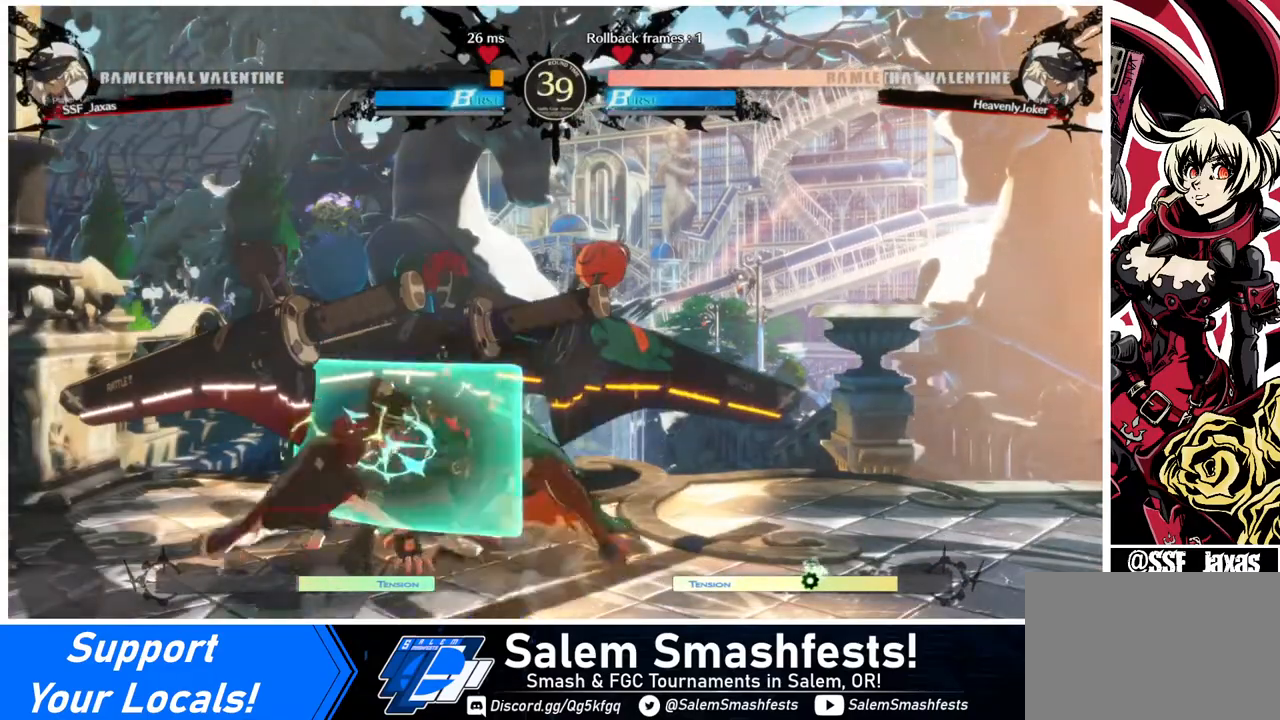
{"buttons": [], "events": [[40, "SQUARE", "up"], [200, "DPAD_DOWN", "up"]]}
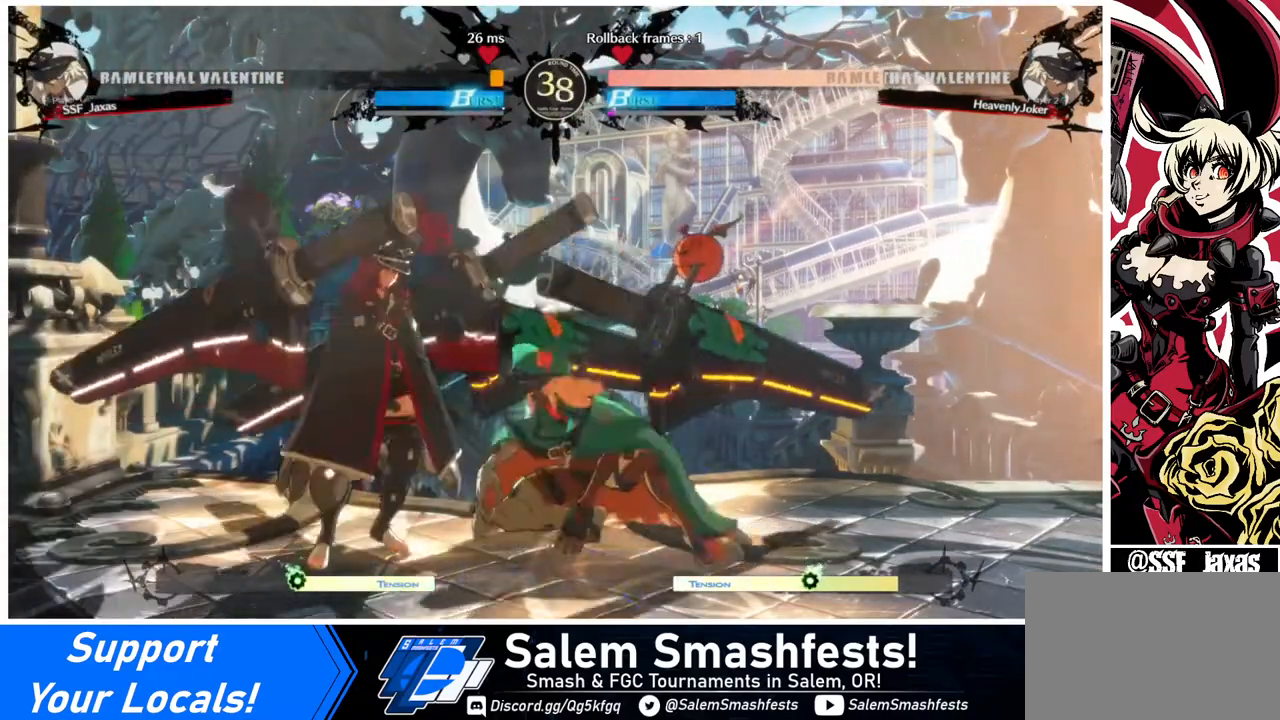
{"buttons": [], "events": [[120, "DPAD_RIGHT", "down"], [120, "DPAD_UP", "down"], [280, "DPAD_RIGHT", "up"], [280, "DPAD_UP", "up"]]}
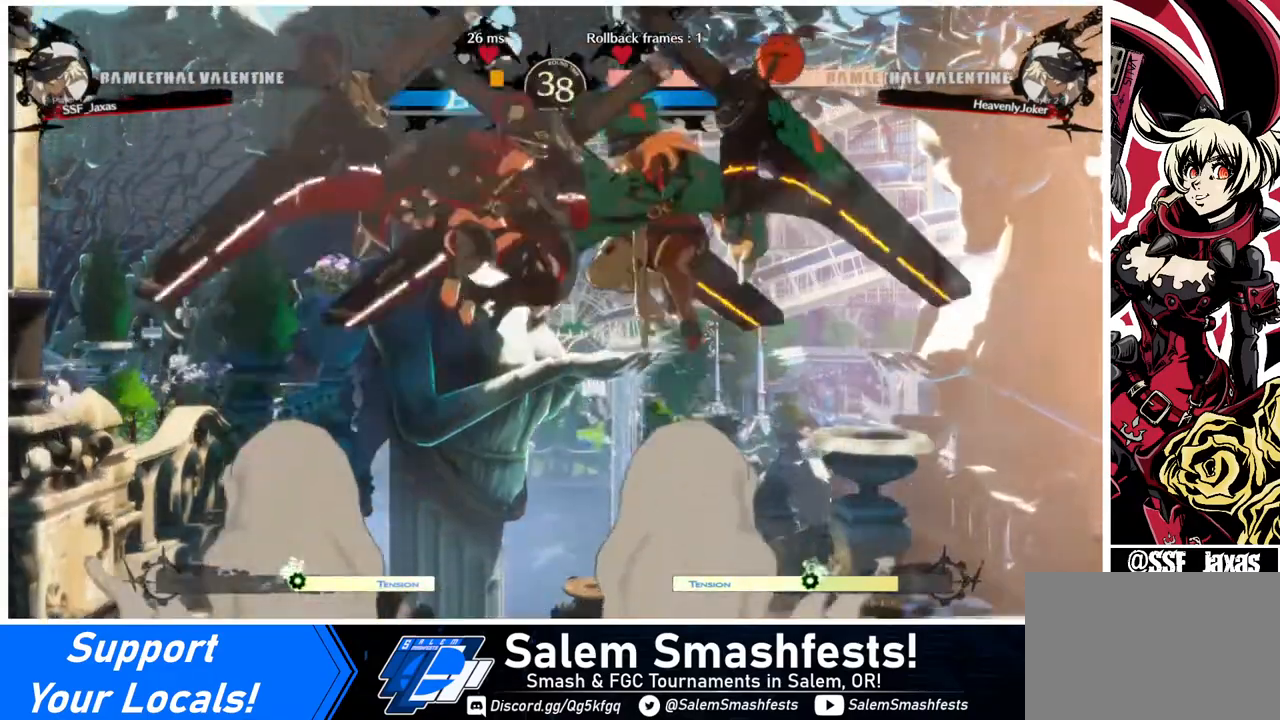
{"buttons": ["DPAD_DOWN"], "events": [[200, "SQUARE", "down"], [360, "SQUARE", "up"], [440, "DPAD_DOWN", "down"]]}
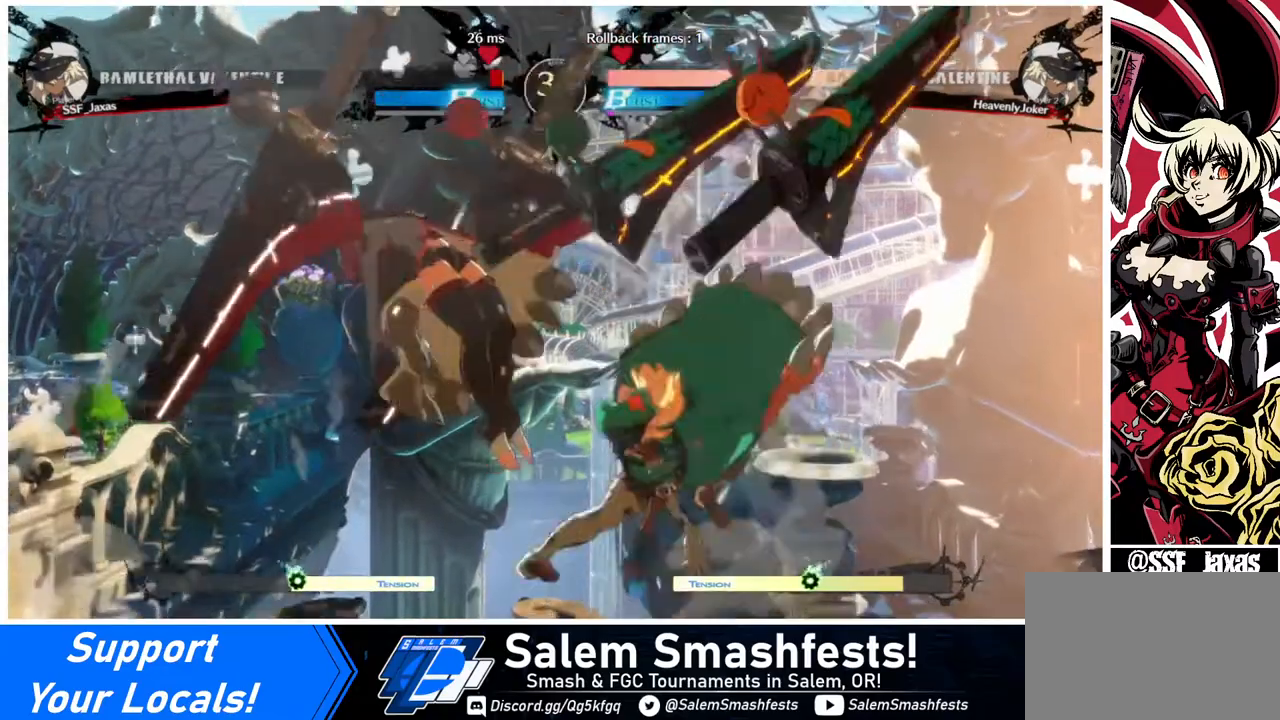
{"buttons": [], "events": [[80, "DPAD_DOWN", "up"]]}
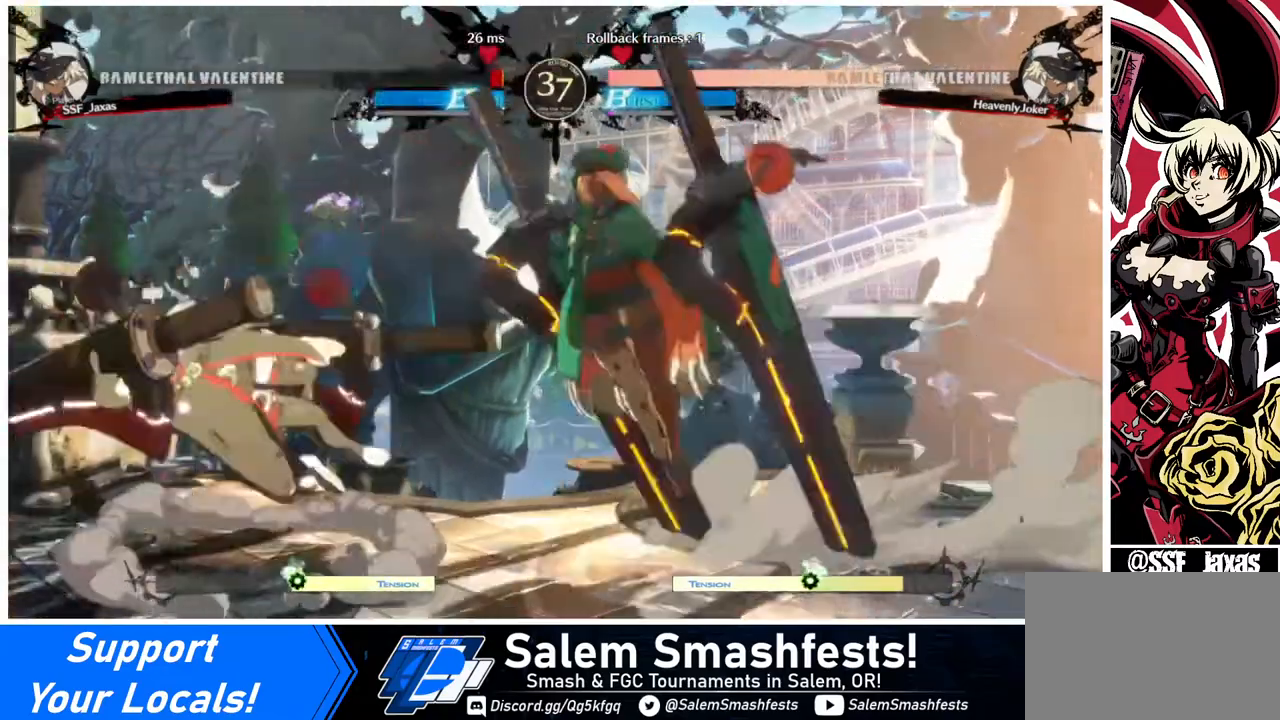
{"buttons": ["DPAD_LEFT"], "events": [[400, "DPAD_LEFT", "down"]]}
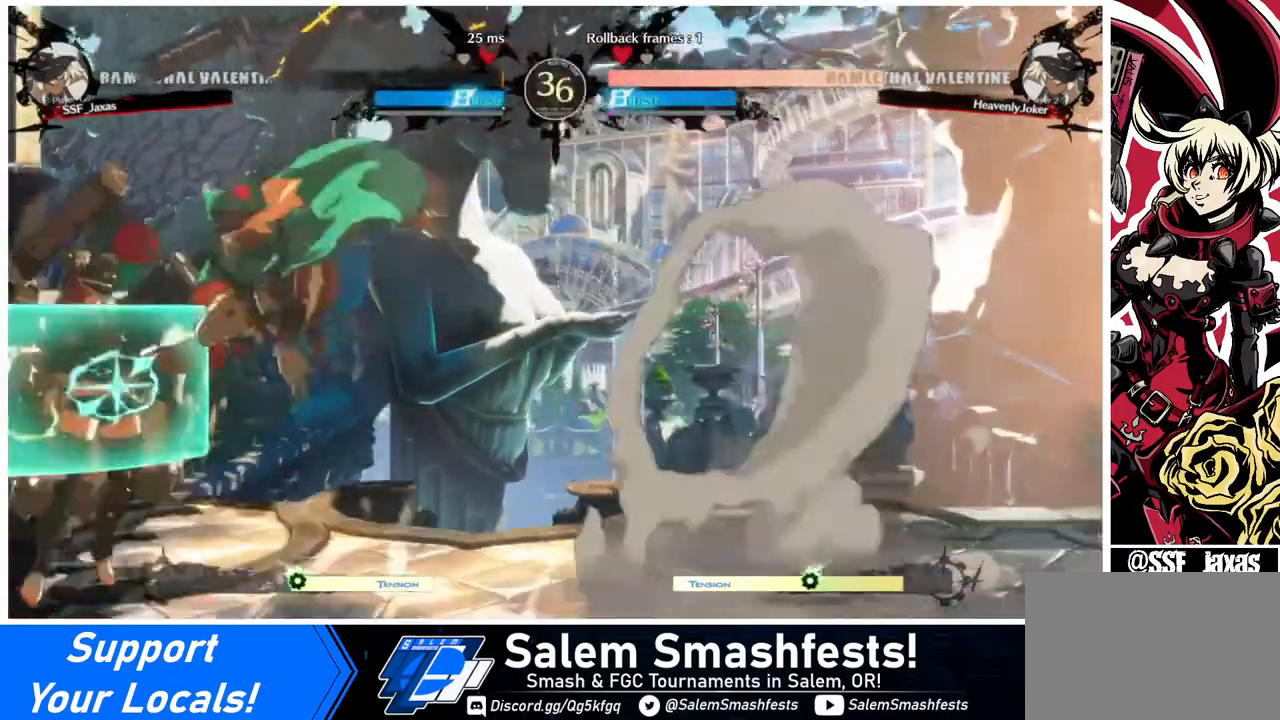
{"buttons": ["DPAD_DOWN", "DPAD_LEFT"], "events": [[280, "DPAD_DOWN", "down"]]}
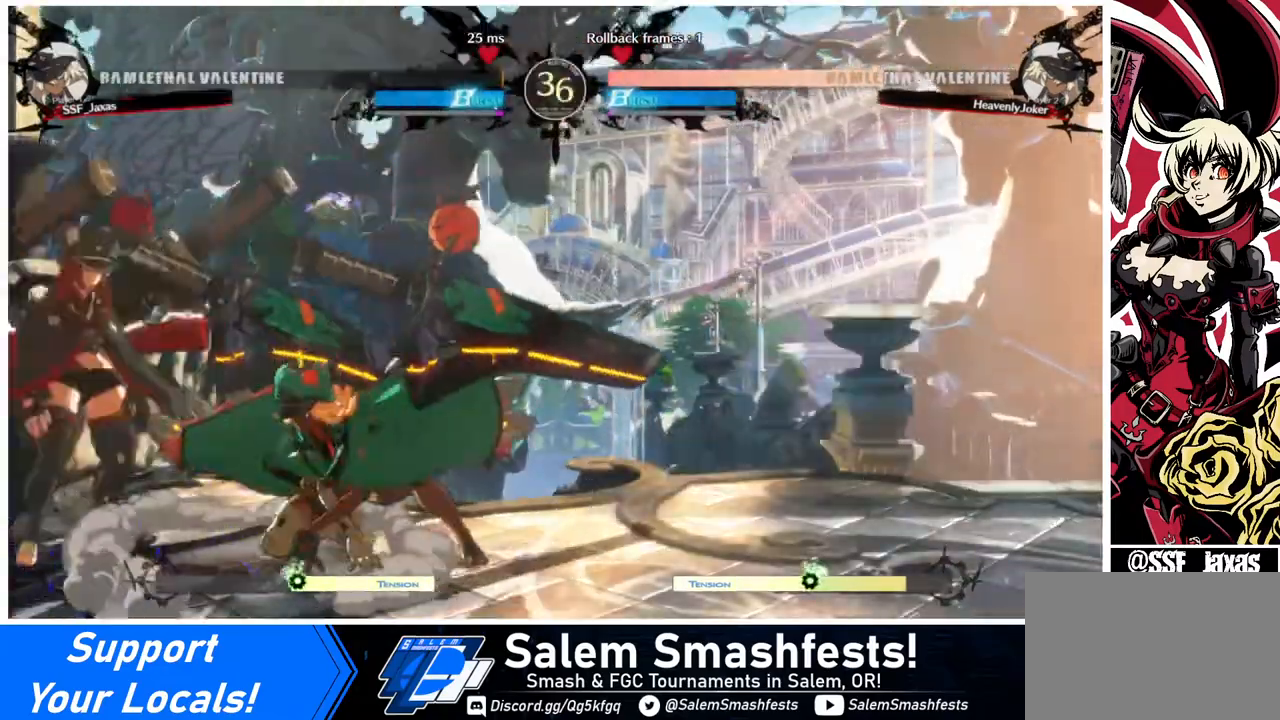
{"buttons": ["DPAD_DOWN", "DPAD_LEFT"], "events": []}
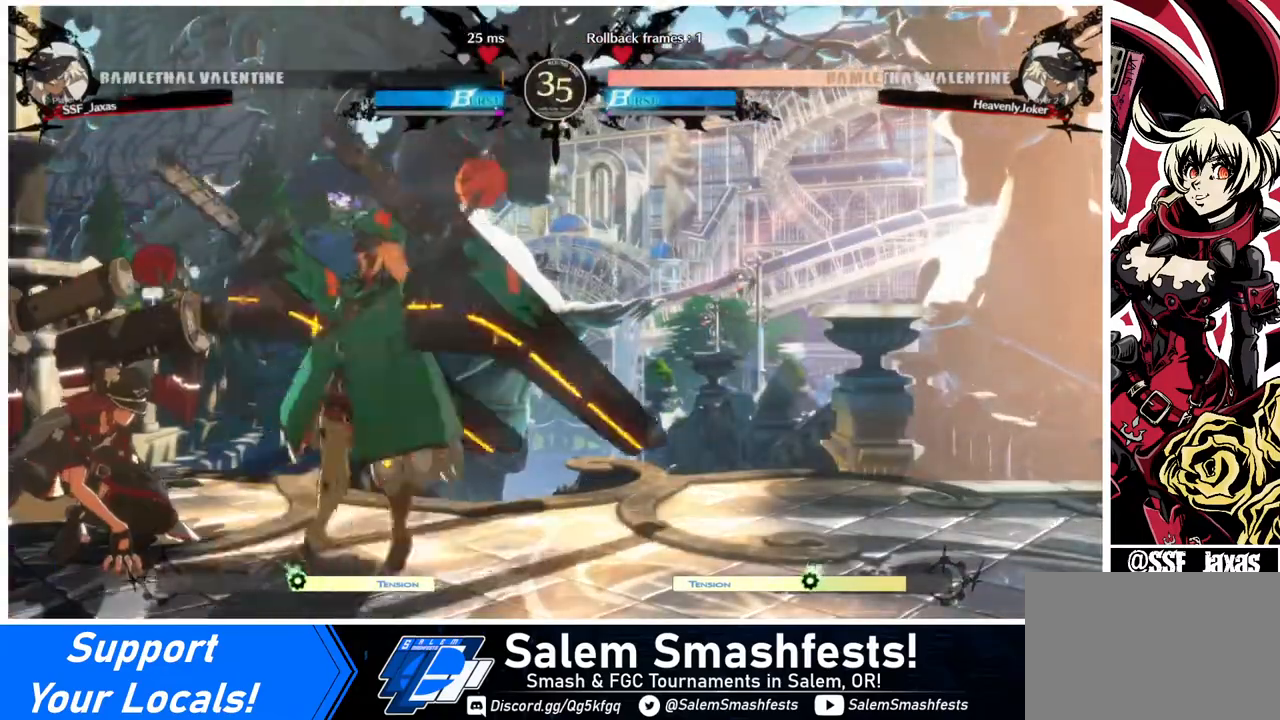
{"buttons": [], "events": [[400, "DPAD_DOWN", "up"], [440, "DPAD_LEFT", "up"]]}
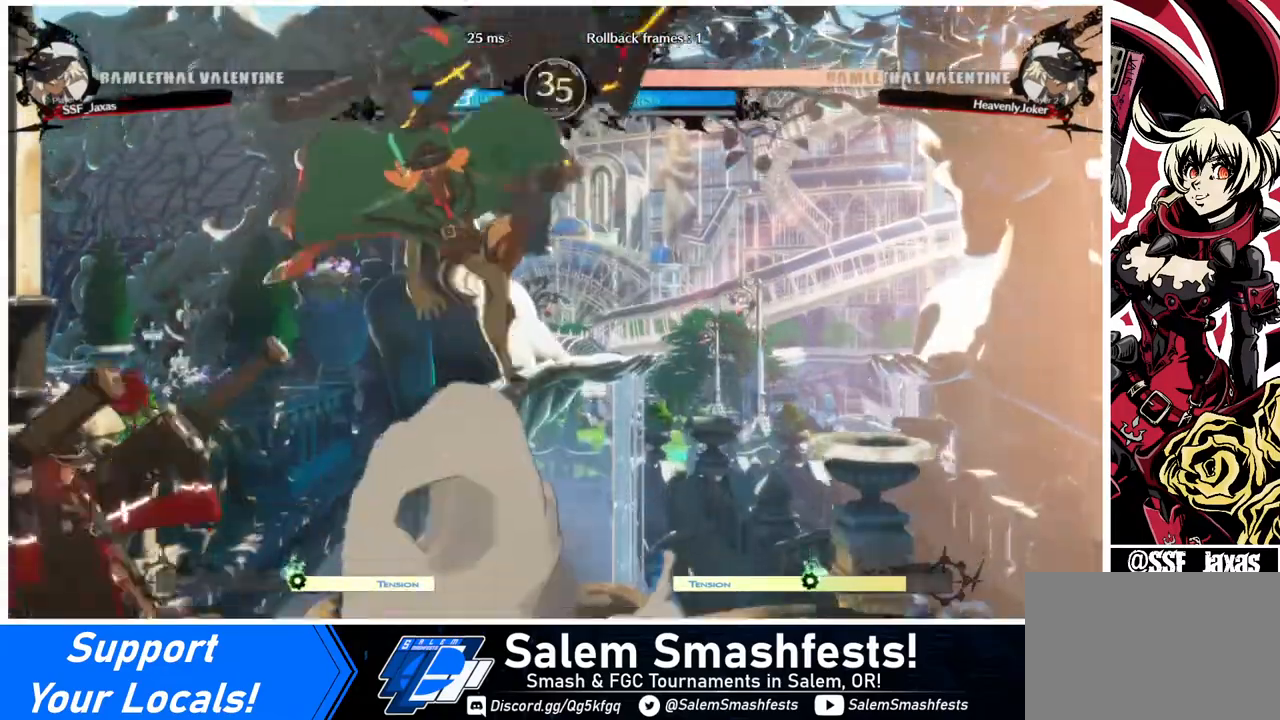
{"buttons": ["DPAD_LEFT"], "events": [[240, "DPAD_RIGHT", "down"], [440, "DPAD_RIGHT", "up"], [480, "DPAD_LEFT", "down"]]}
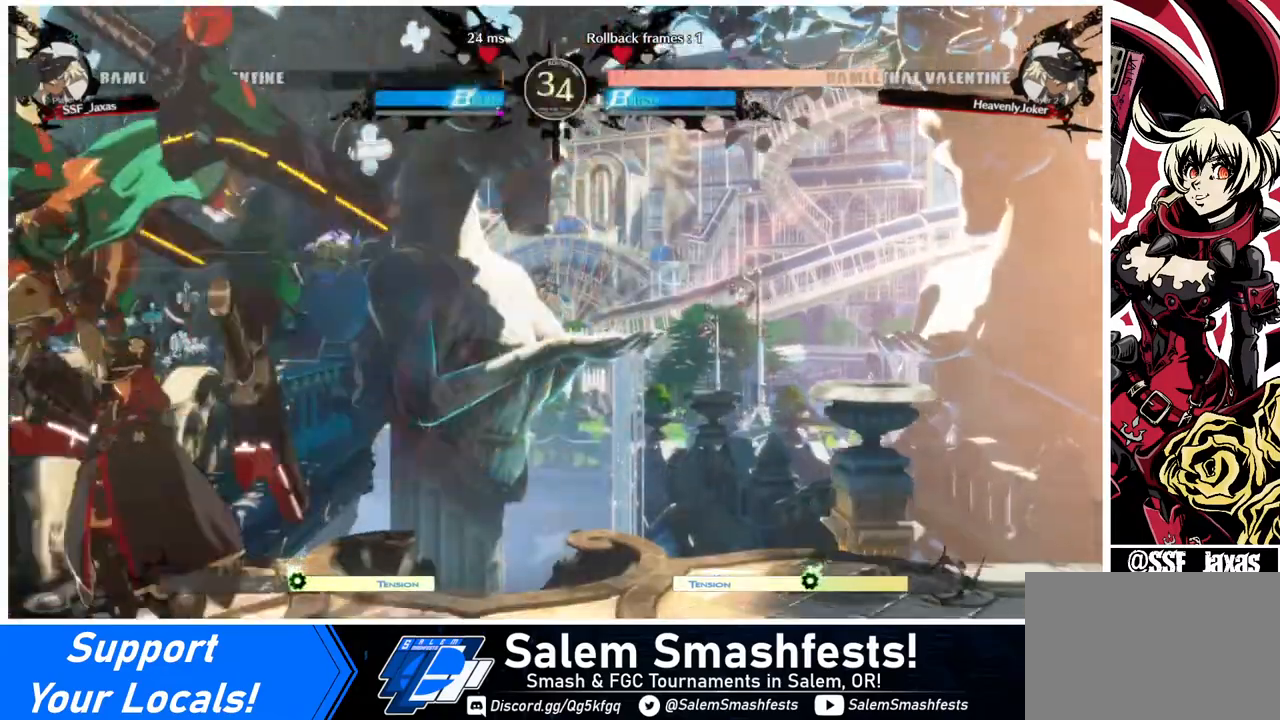
{"buttons": ["DPAD_RIGHT"], "events": [[360, "DPAD_LEFT", "up"], [480, "DPAD_RIGHT", "down"]]}
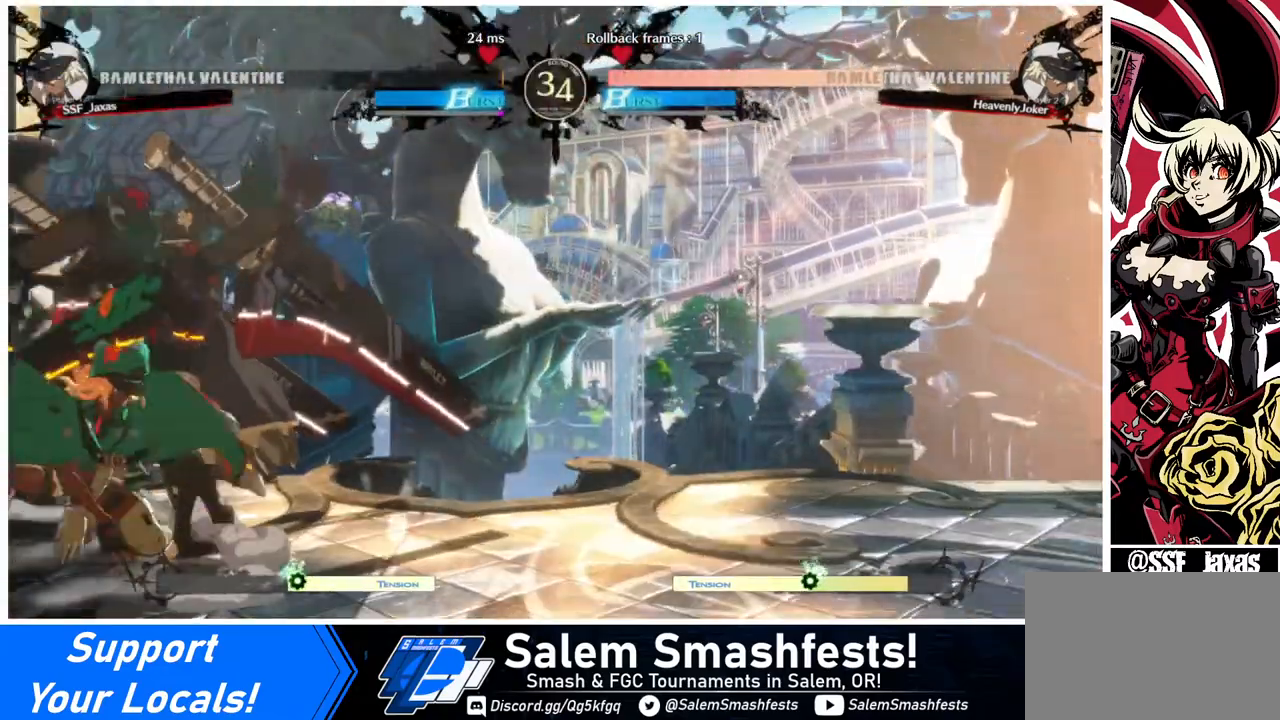
{"buttons": [], "events": [[120, "DPAD_RIGHT", "up"], [240, "DPAD_UP", "down"], [400, "DPAD_UP", "up"]]}
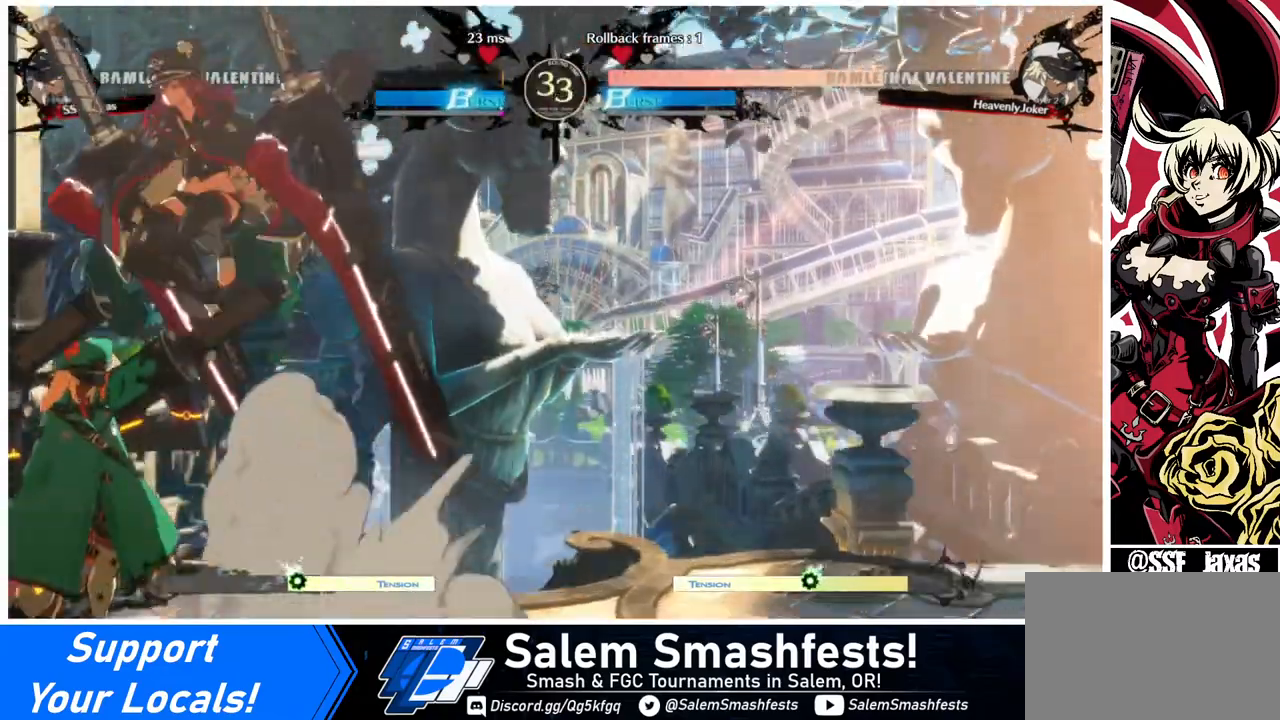
{"buttons": [], "events": [[240, "R1", "down"], [360, "R1", "up"]]}
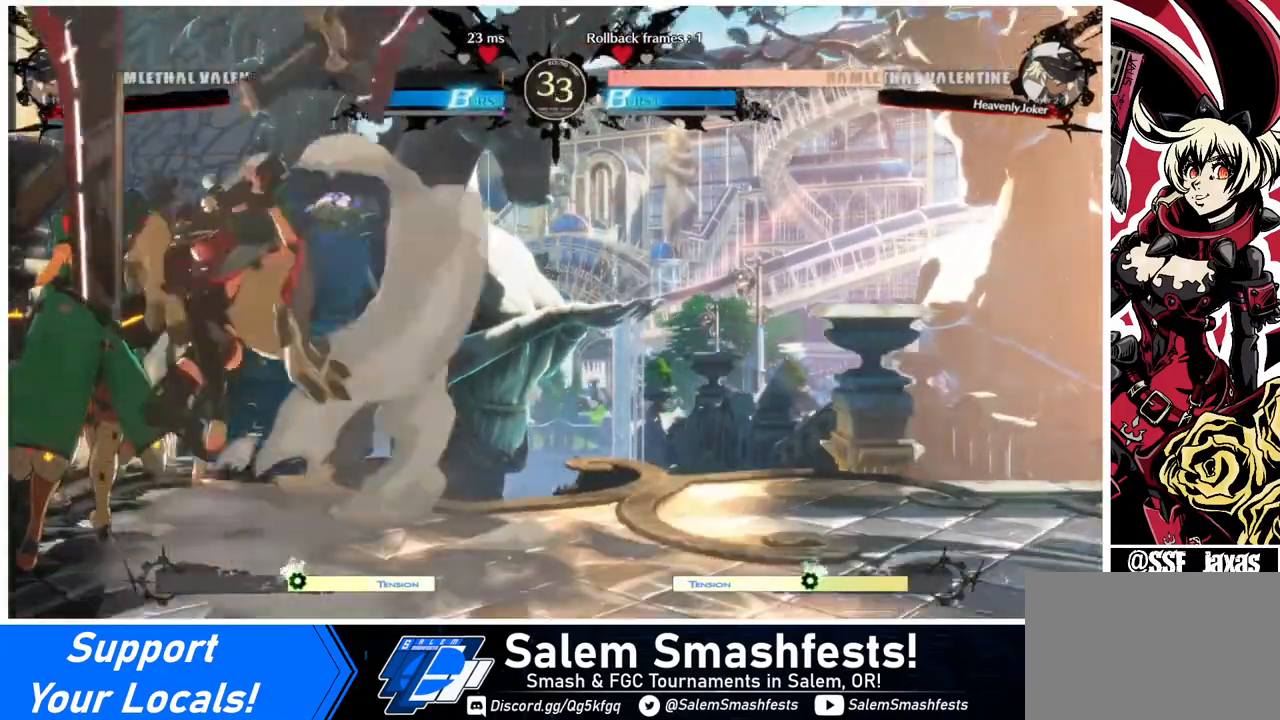
{"buttons": ["DPAD_UP"], "events": [[520, "DPAD_UP", "down"]]}
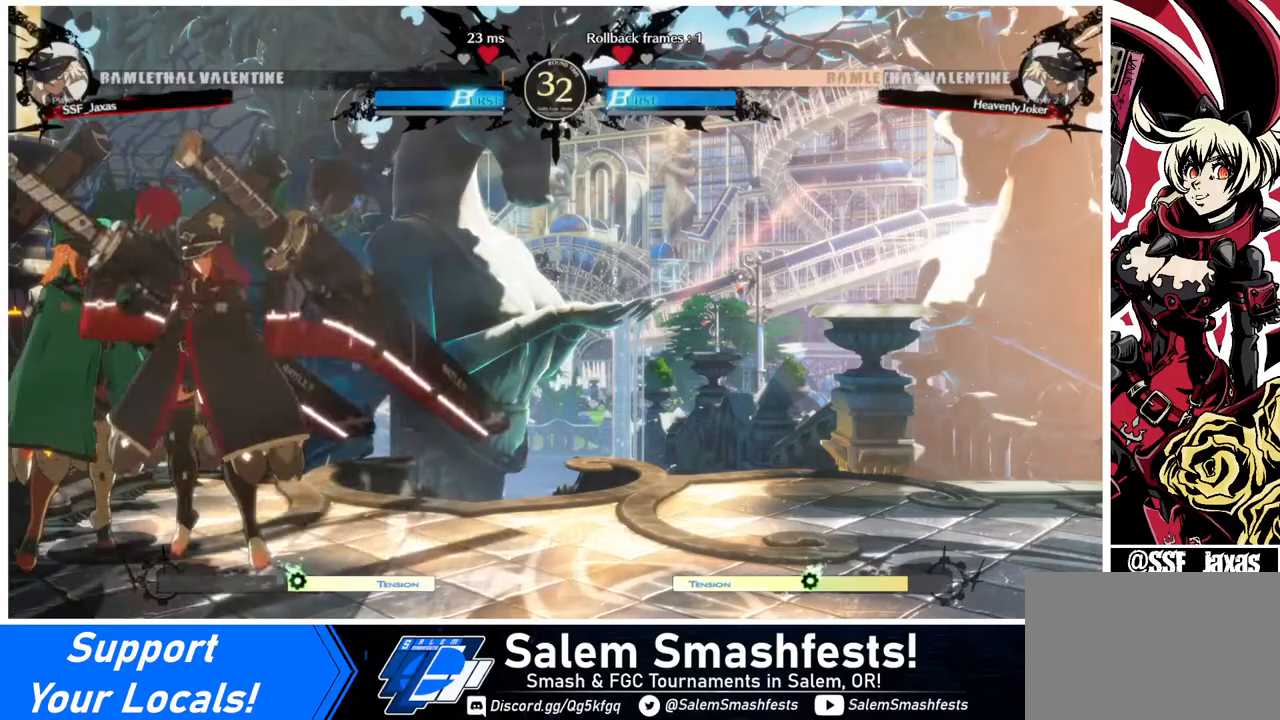
{"buttons": [], "events": [[80, "DPAD_UP", "up"], [200, "R1", "down"], [320, "R1", "up"]]}
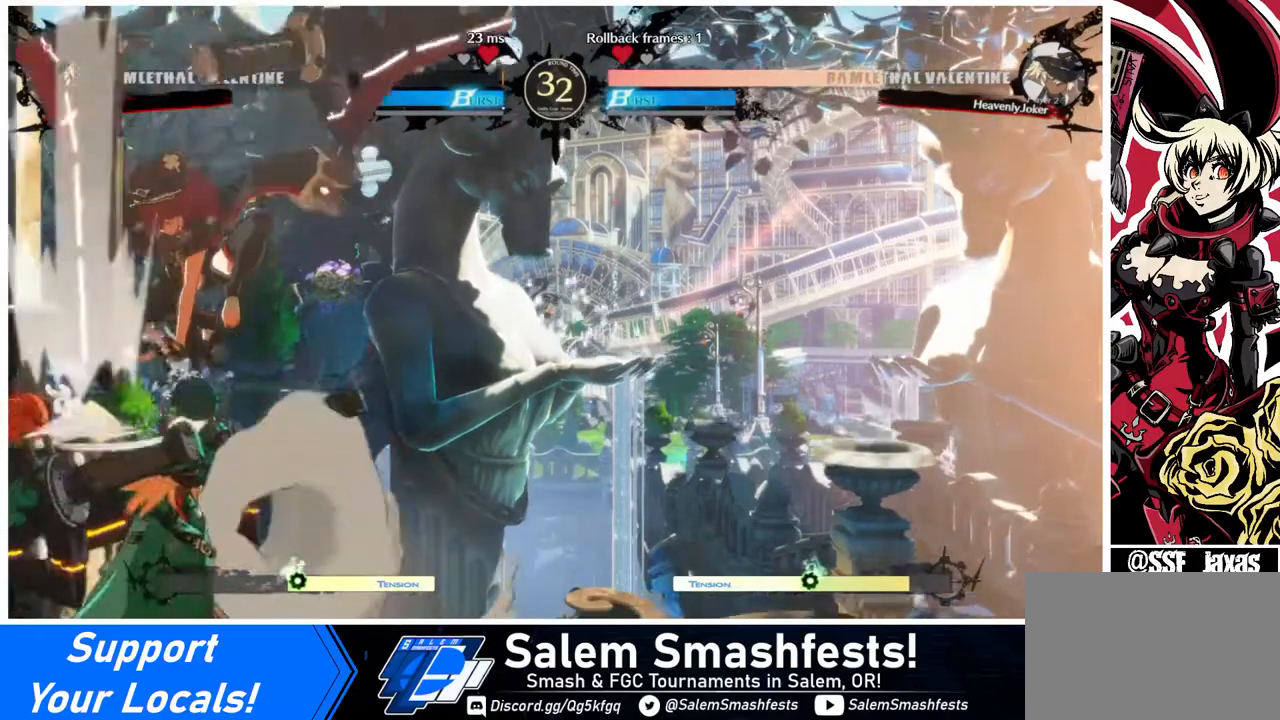
{"buttons": [], "events": []}
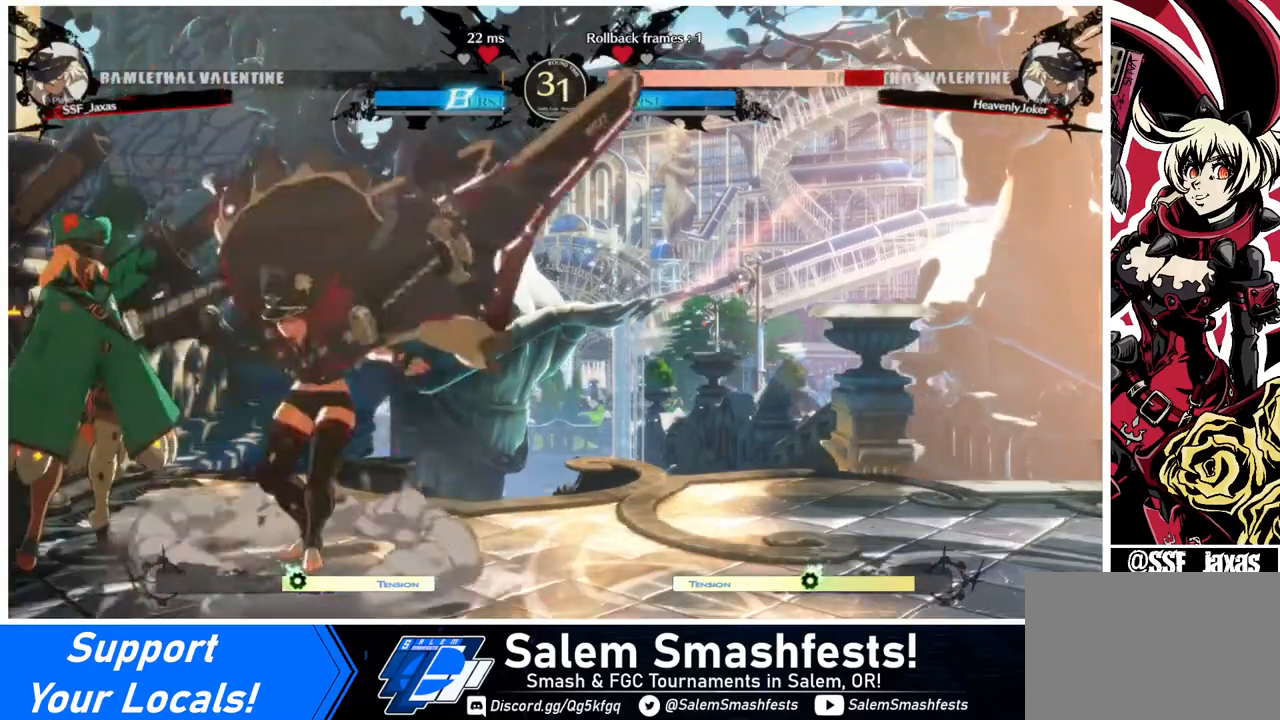
{"buttons": [], "events": []}
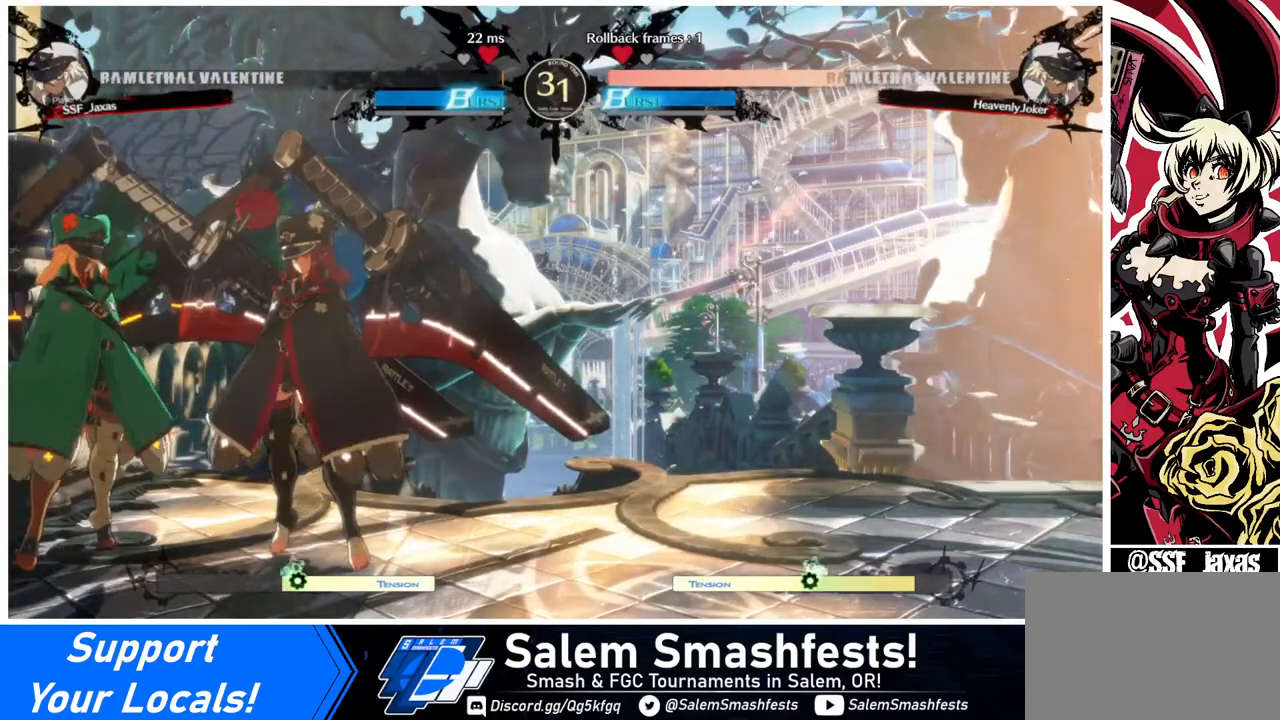
{"buttons": [], "events": []}